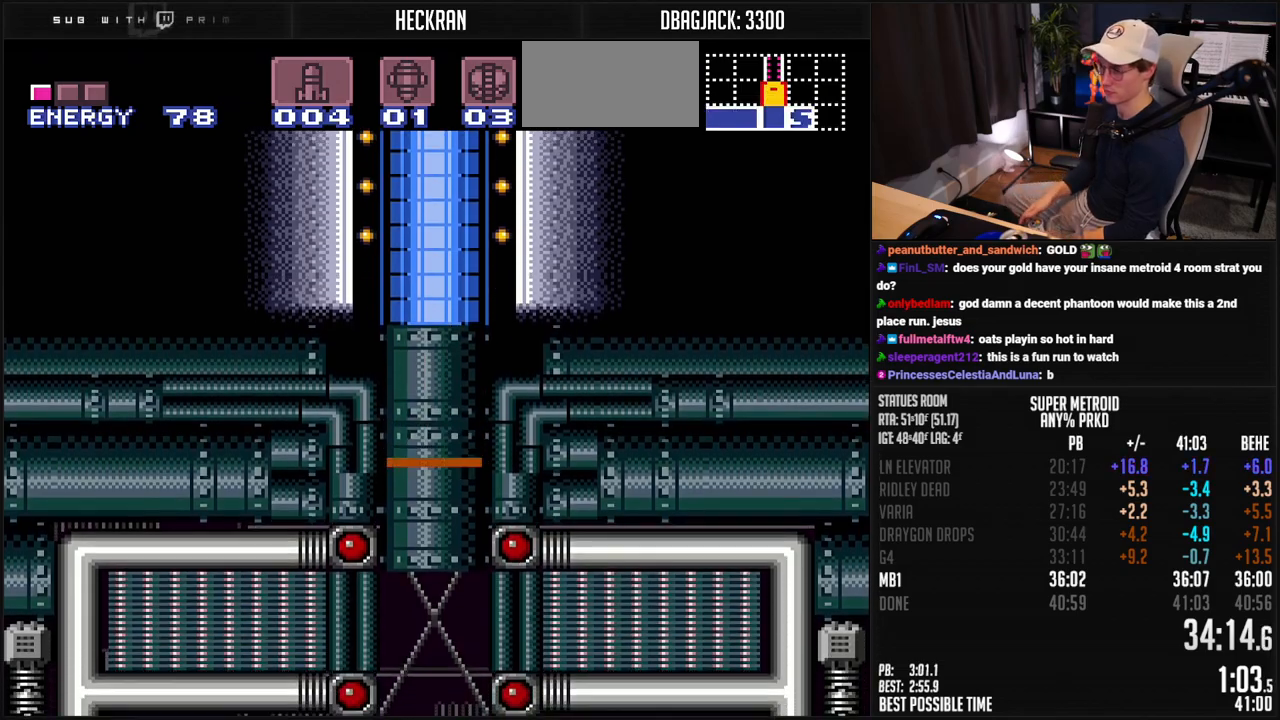
Gameplay with a controller (Nintendo layout); each line is a JSON object with the inputs held at the frame after it. "events" lists button and stick changes between this image and that frame as [ms after this image, input, new state], when the widget could be followed in between. Not read: L3 R3.
{"buttons": ["B"], "events": [[334, "B", "down"]]}
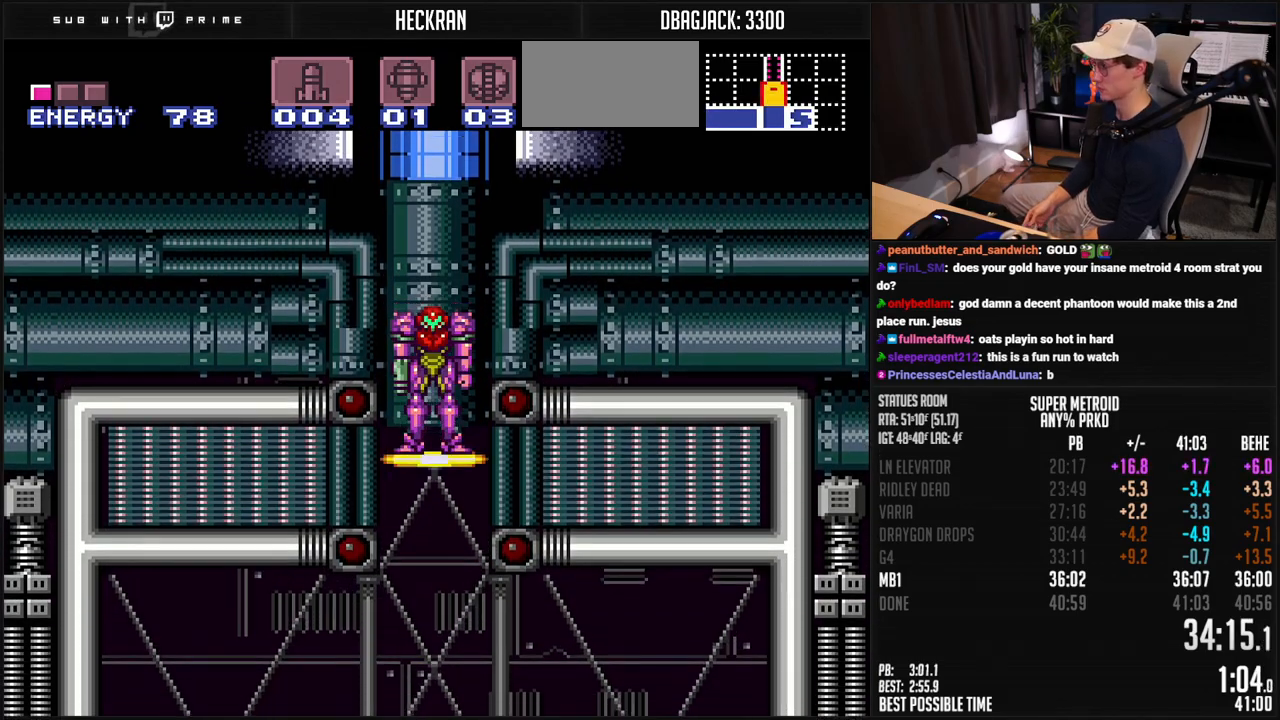
{"buttons": ["B", "DPAD_LEFT"], "events": [[435, "DPAD_LEFT", "down"]]}
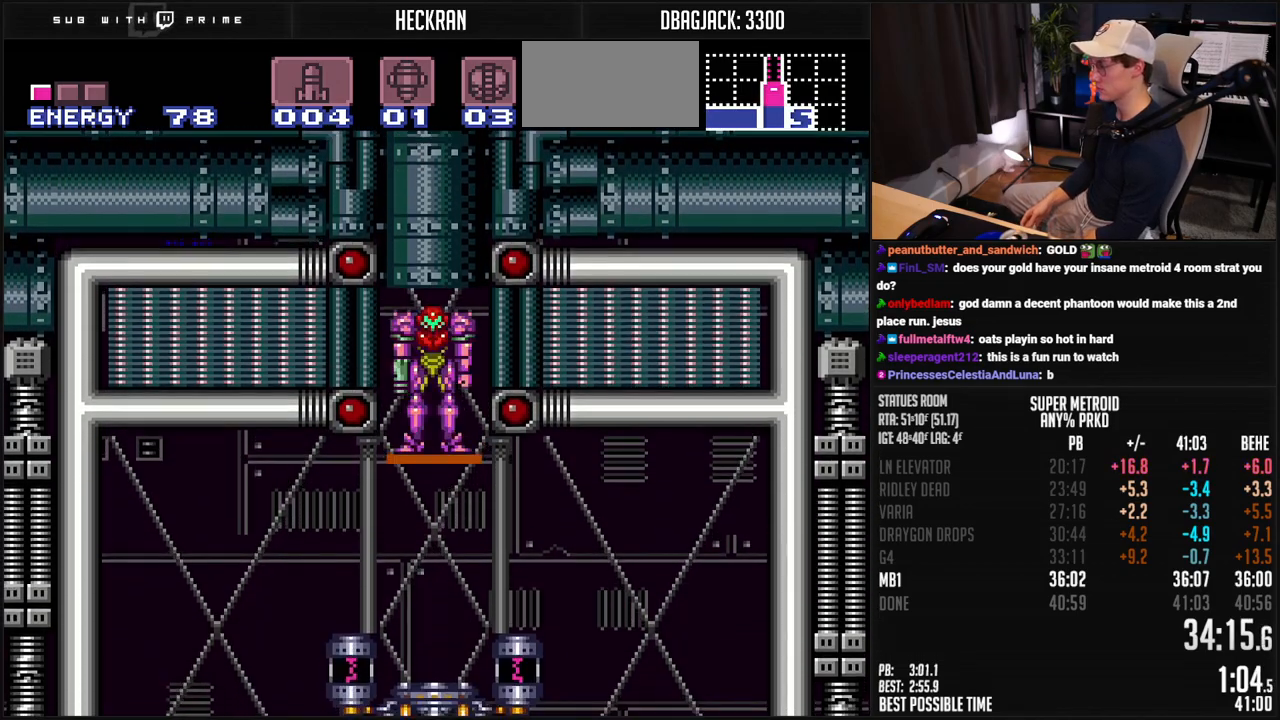
{"buttons": ["B", "DPAD_LEFT"], "events": [[418, "R1", "down"], [502, "R1", "up"]]}
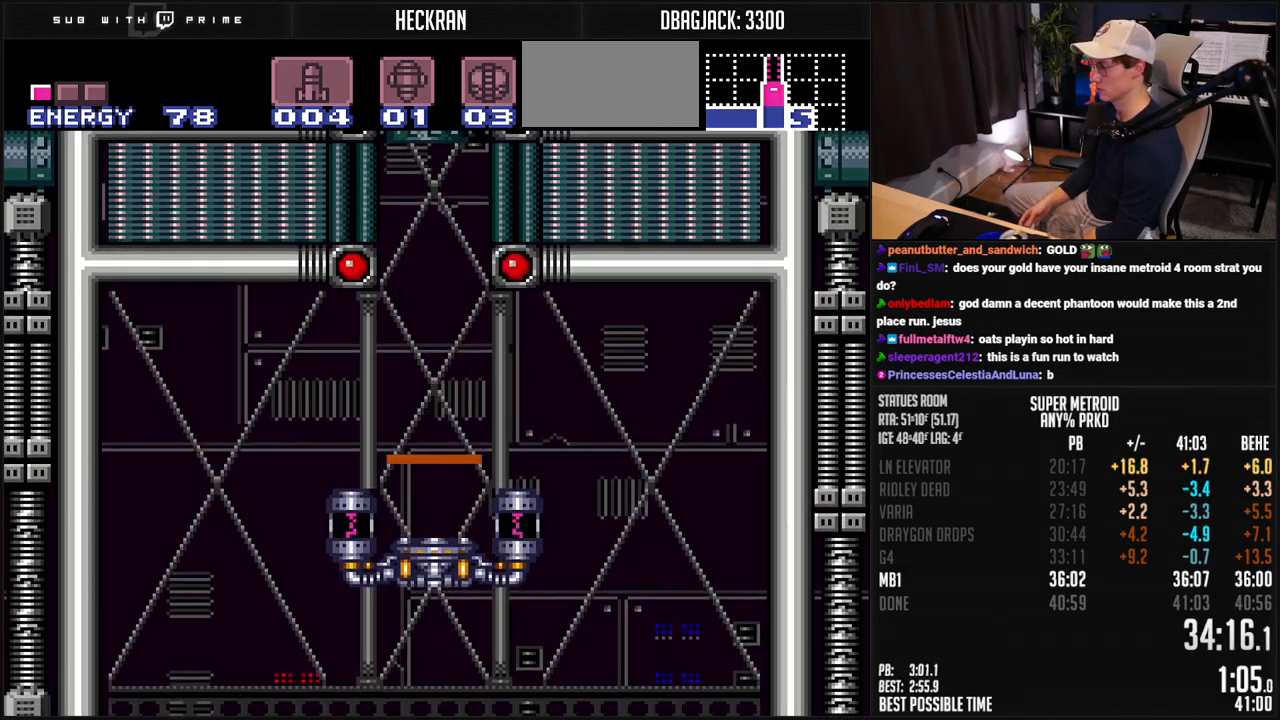
{"buttons": ["B", "DPAD_LEFT"], "events": []}
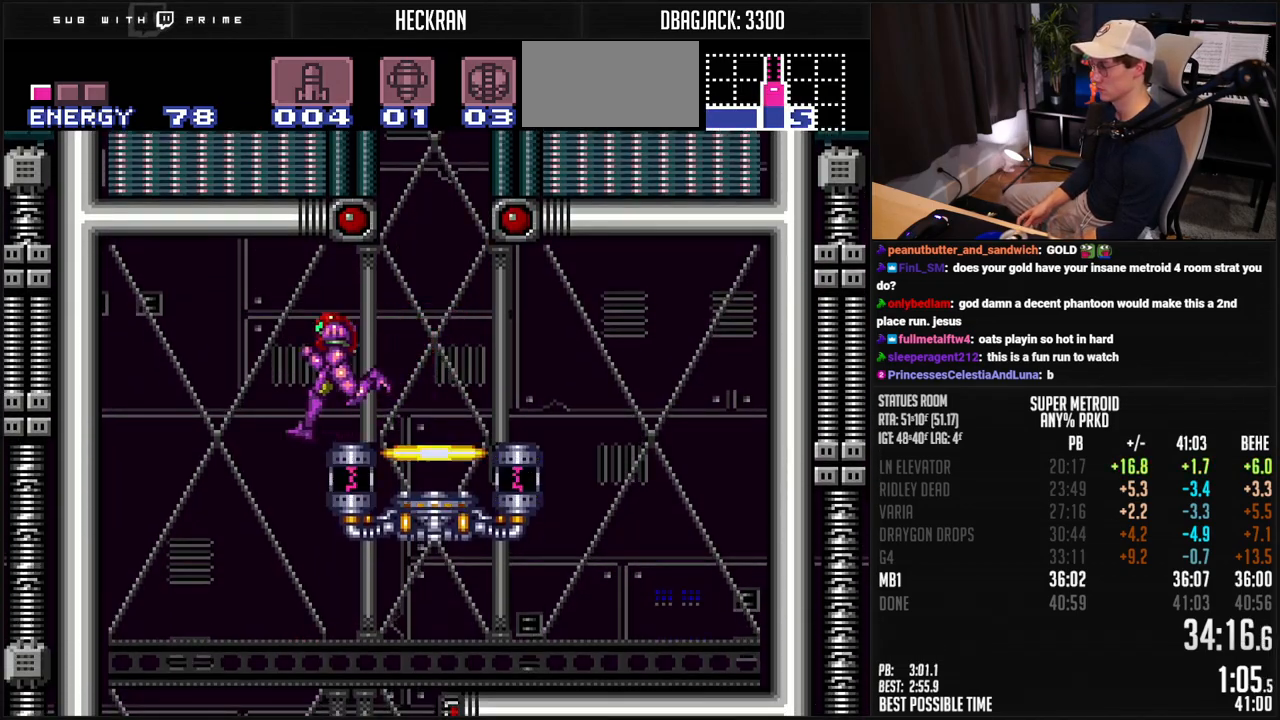
{"buttons": ["B", "DPAD_DOWN", "DPAD_LEFT"], "events": [[50, "DPAD_LEFT", "up"], [66, "DPAD_RIGHT", "down"], [400, "DPAD_DOWN", "down"], [400, "DPAD_RIGHT", "up"], [451, "DPAD_LEFT", "down"]]}
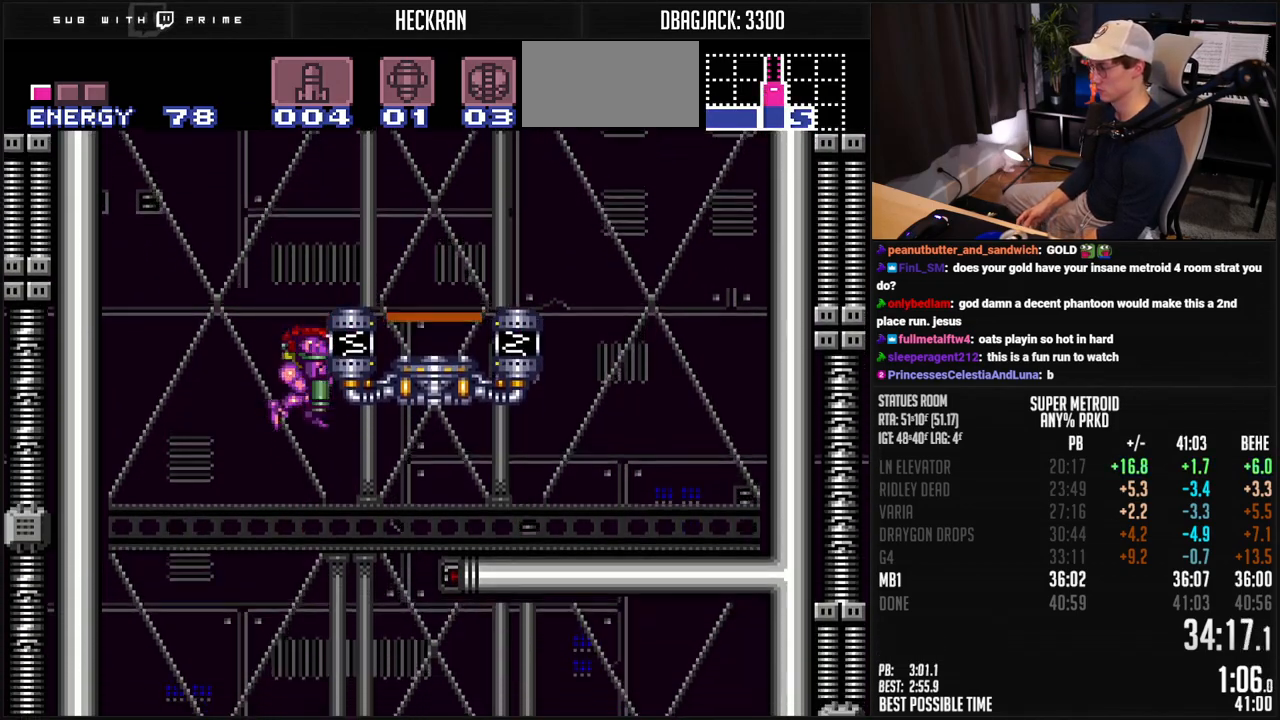
{"buttons": ["B", "DPAD_DOWN", "DPAD_LEFT"], "events": []}
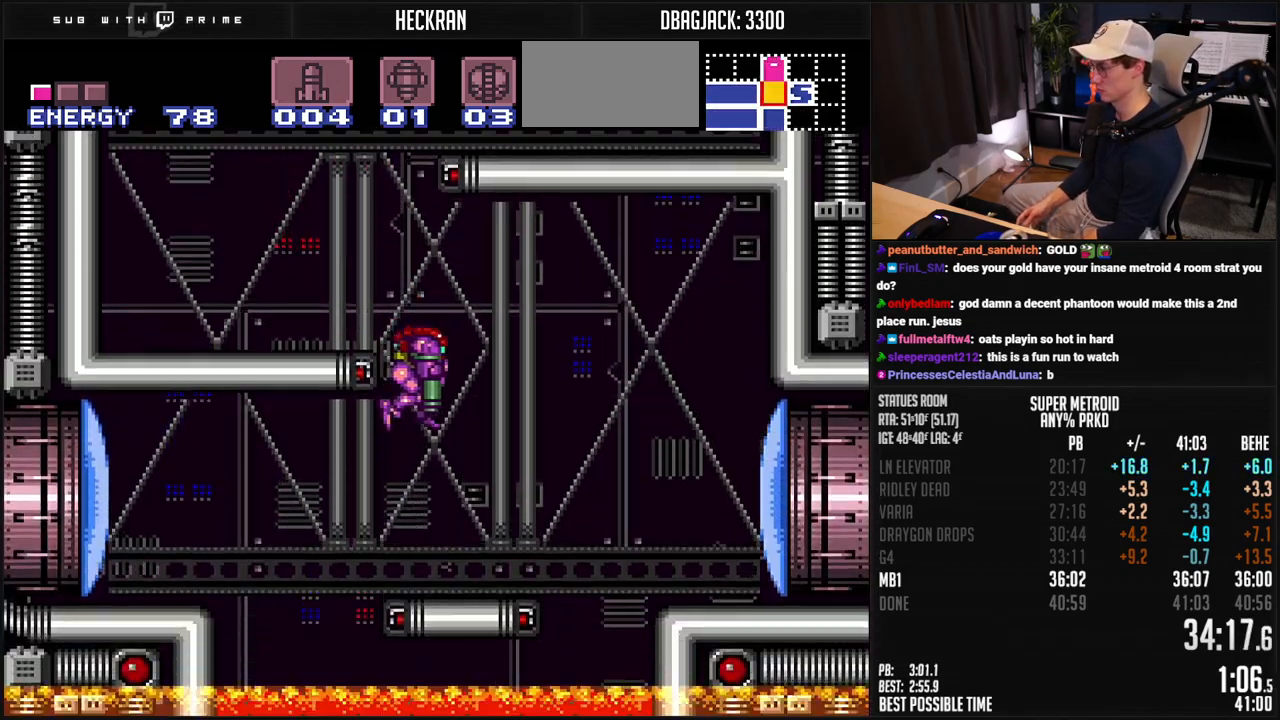
{"buttons": ["DPAD_LEFT", "SELECT"], "events": [[33, "DPAD_DOWN", "up"], [234, "X", "down"], [284, "X", "up"], [317, "A", "down"], [401, "A", "up"], [401, "B", "up"], [501, "SELECT", "down"]]}
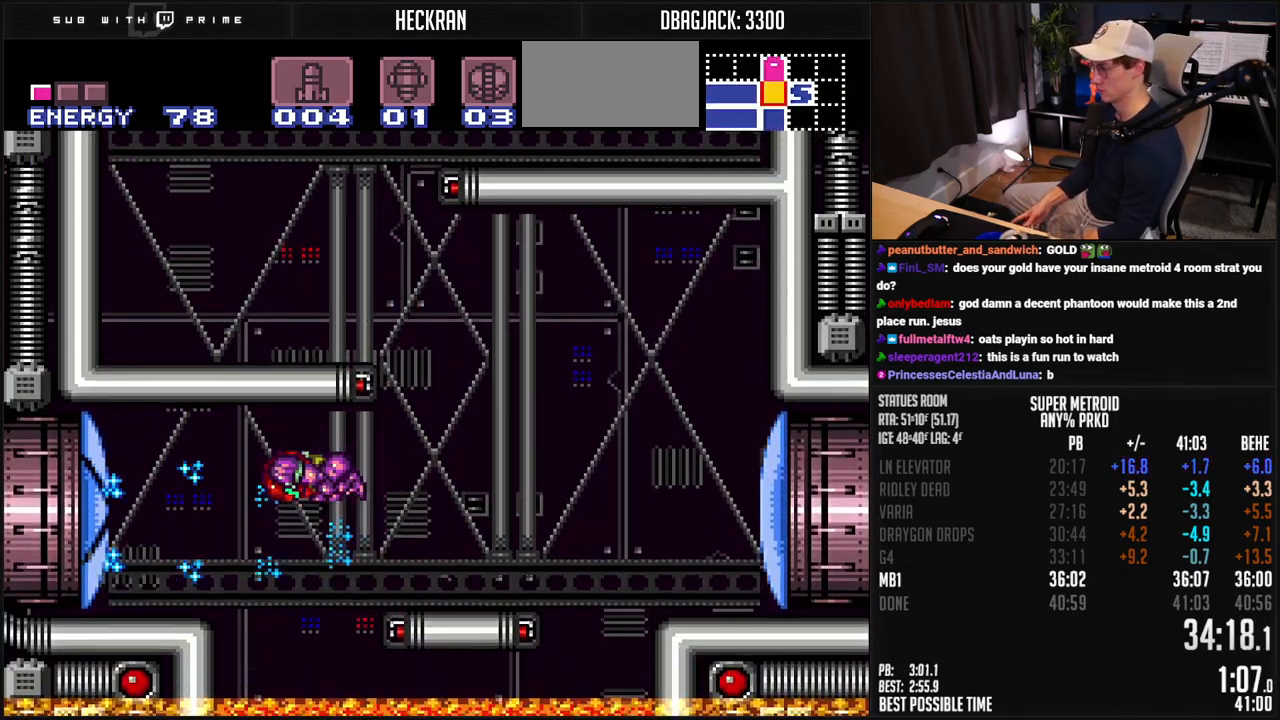
{"buttons": ["B", "DPAD_LEFT"], "events": [[33, "B", "down"], [67, "Y", "down"], [133, "Y", "up"], [184, "SELECT", "up"], [267, "R1", "down"], [317, "R1", "up"]]}
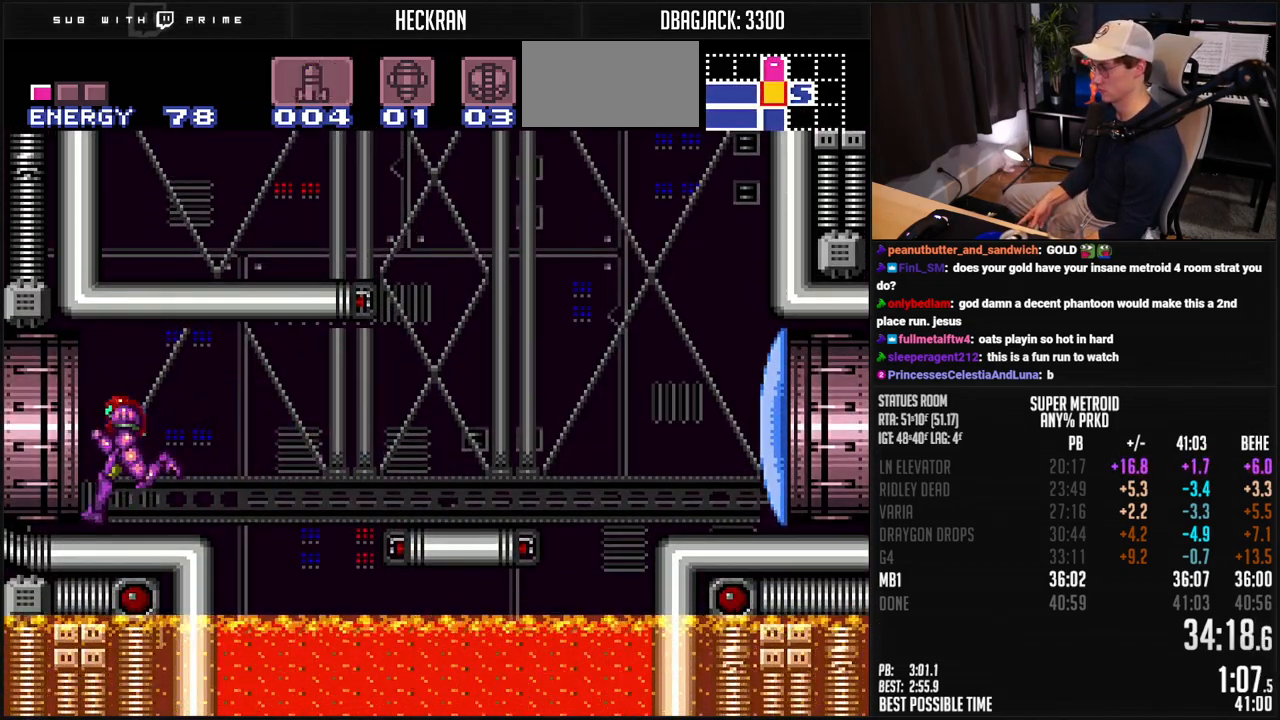
{"buttons": ["DPAD_LEFT"], "events": [[434, "B", "up"]]}
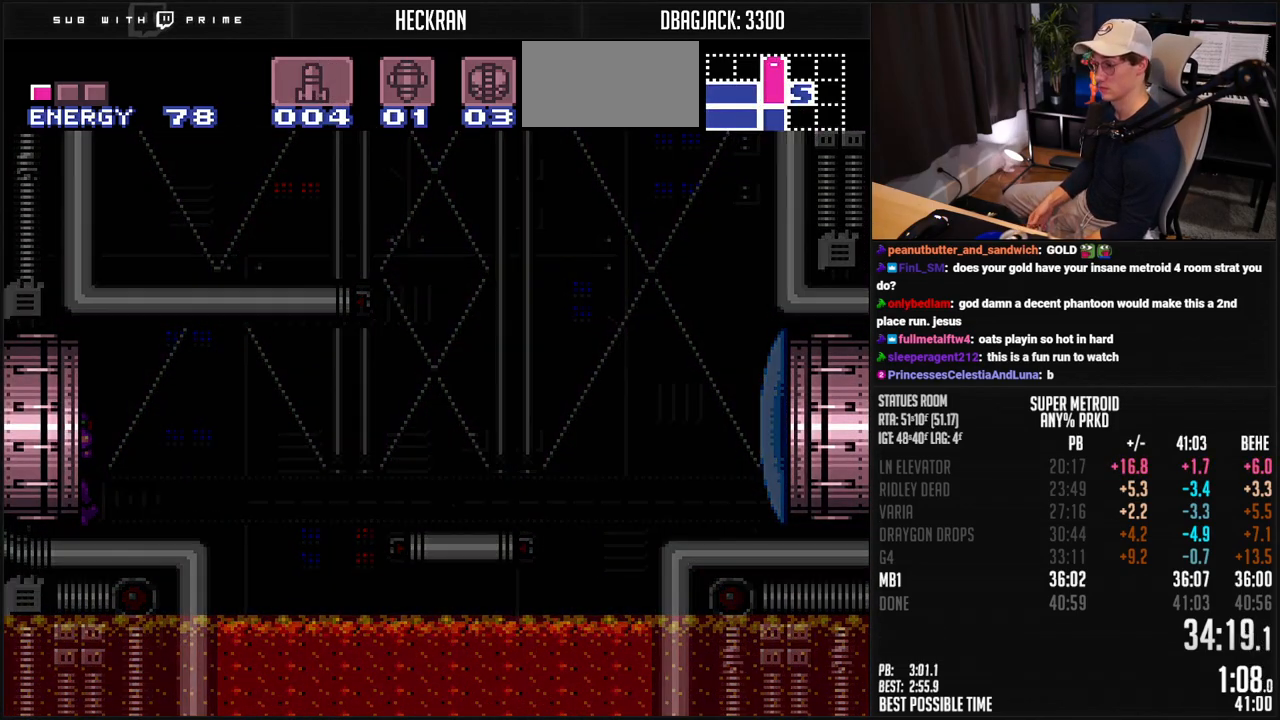
{"buttons": ["B"], "events": [[167, "B", "down"], [284, "DPAD_LEFT", "up"]]}
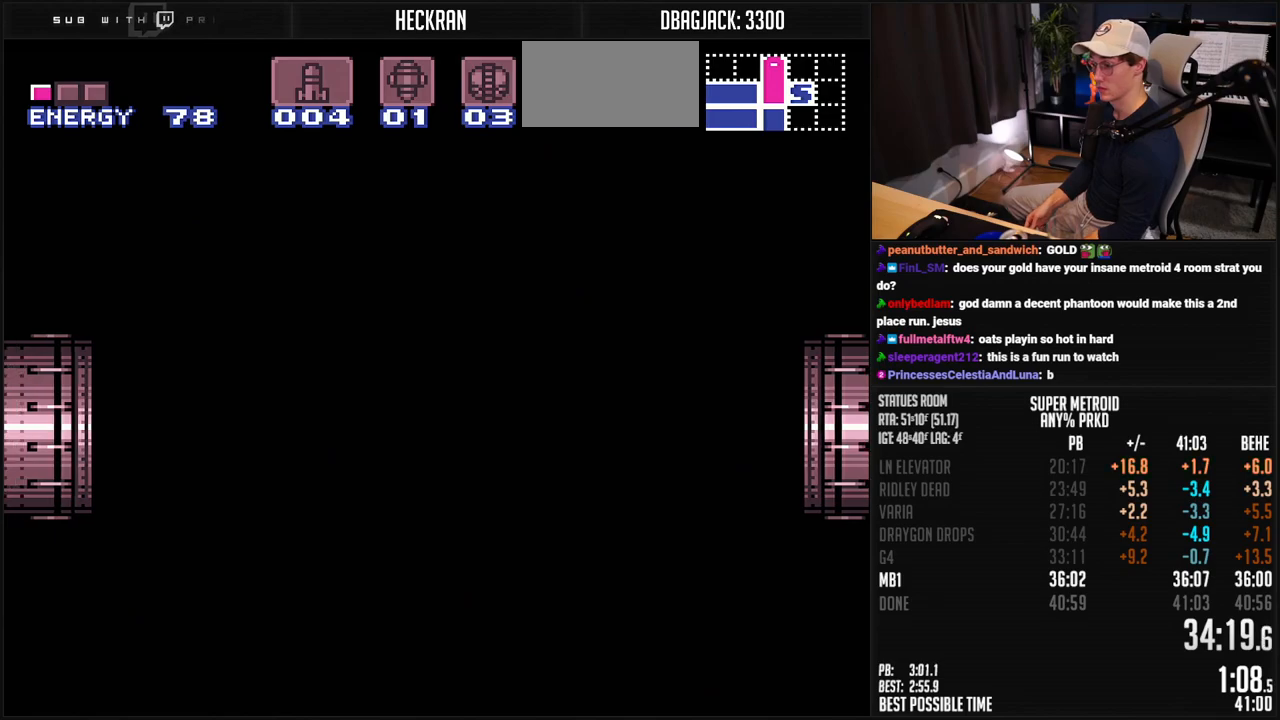
{"buttons": ["B"], "events": []}
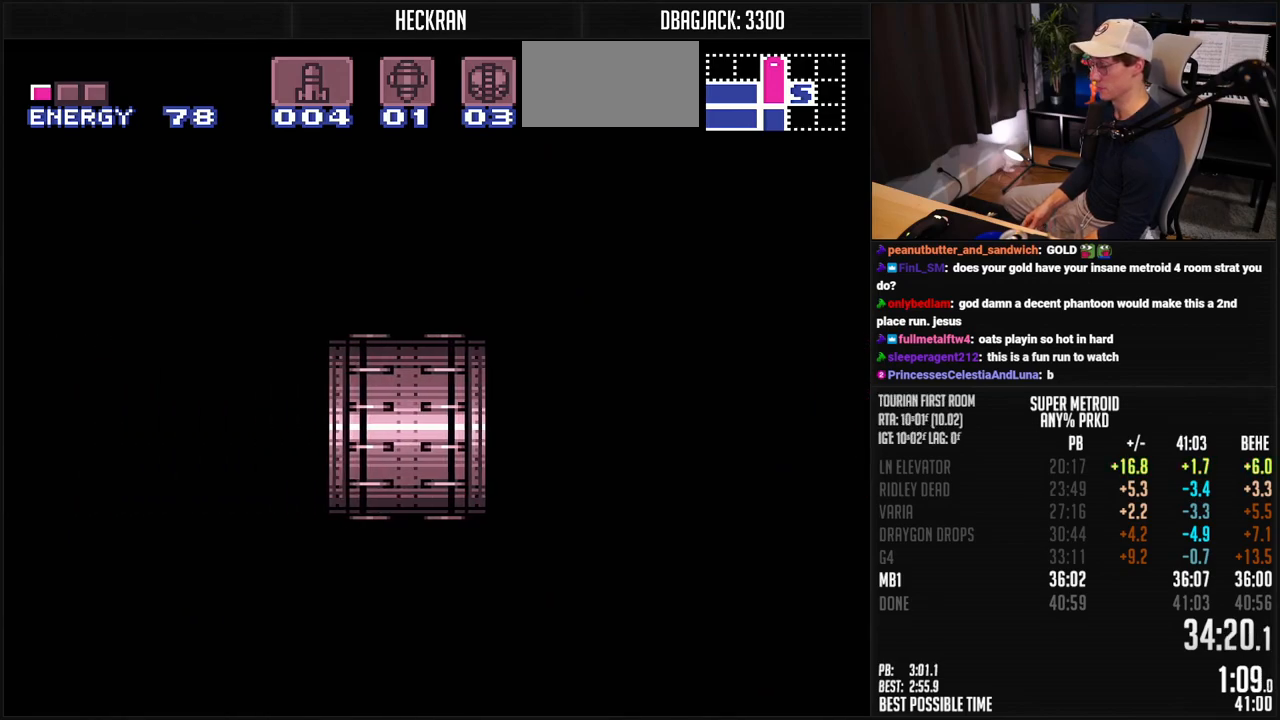
{"buttons": ["B", "DPAD_LEFT"], "events": [[301, "DPAD_LEFT", "down"]]}
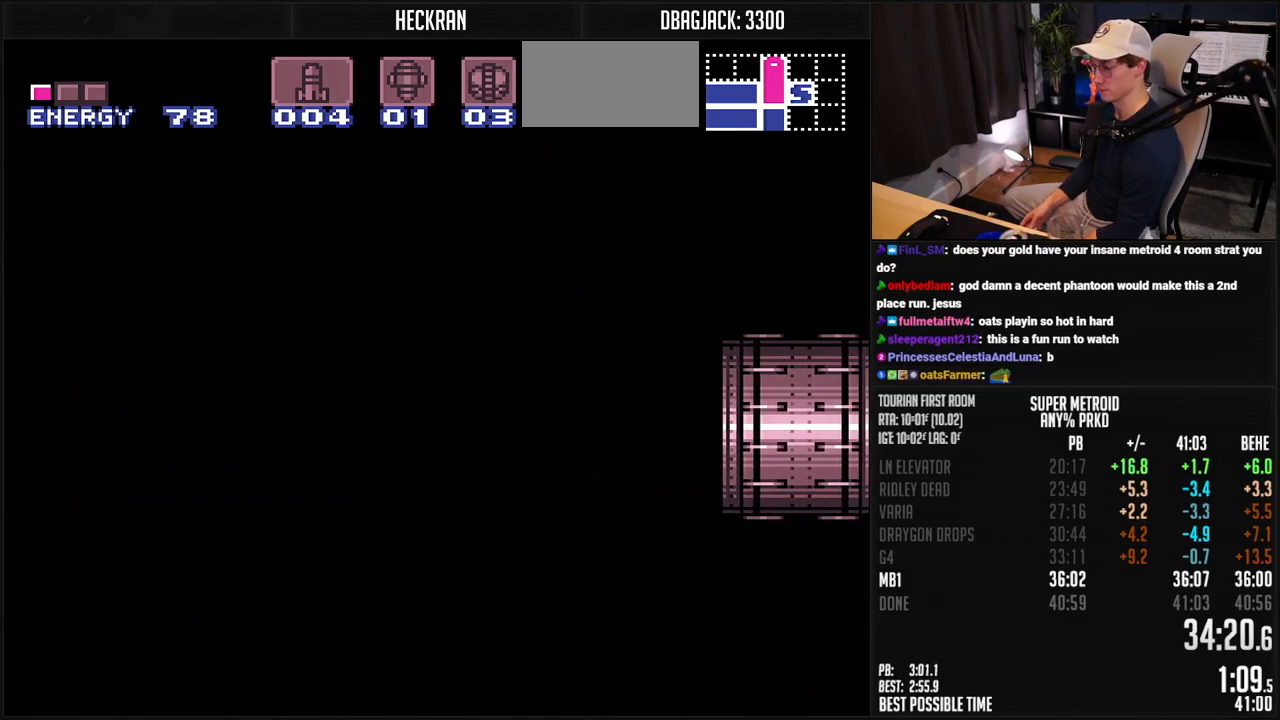
{"buttons": ["B", "DPAD_LEFT"], "events": [[201, "R1", "down"], [301, "R1", "up"]]}
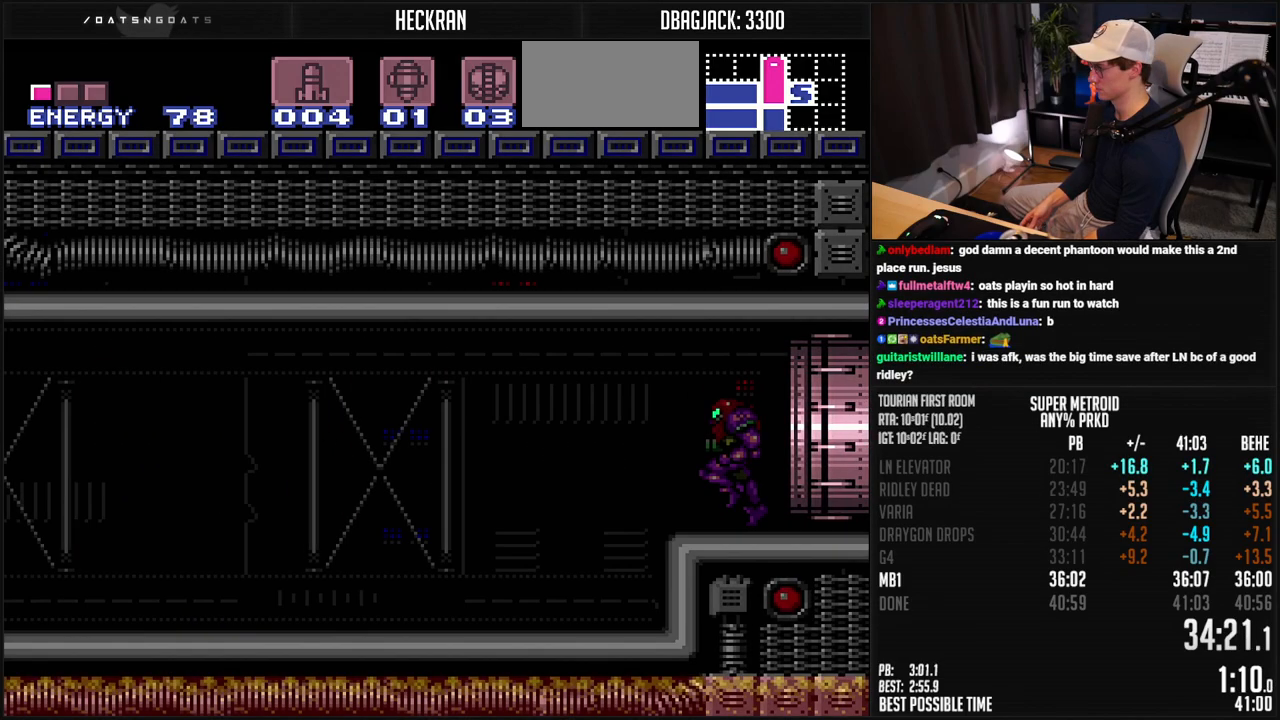
{"buttons": ["DPAD_LEFT"], "events": [[17, "R1", "down"], [67, "R1", "up"], [351, "A", "down"], [485, "A", "up"], [502, "B", "up"]]}
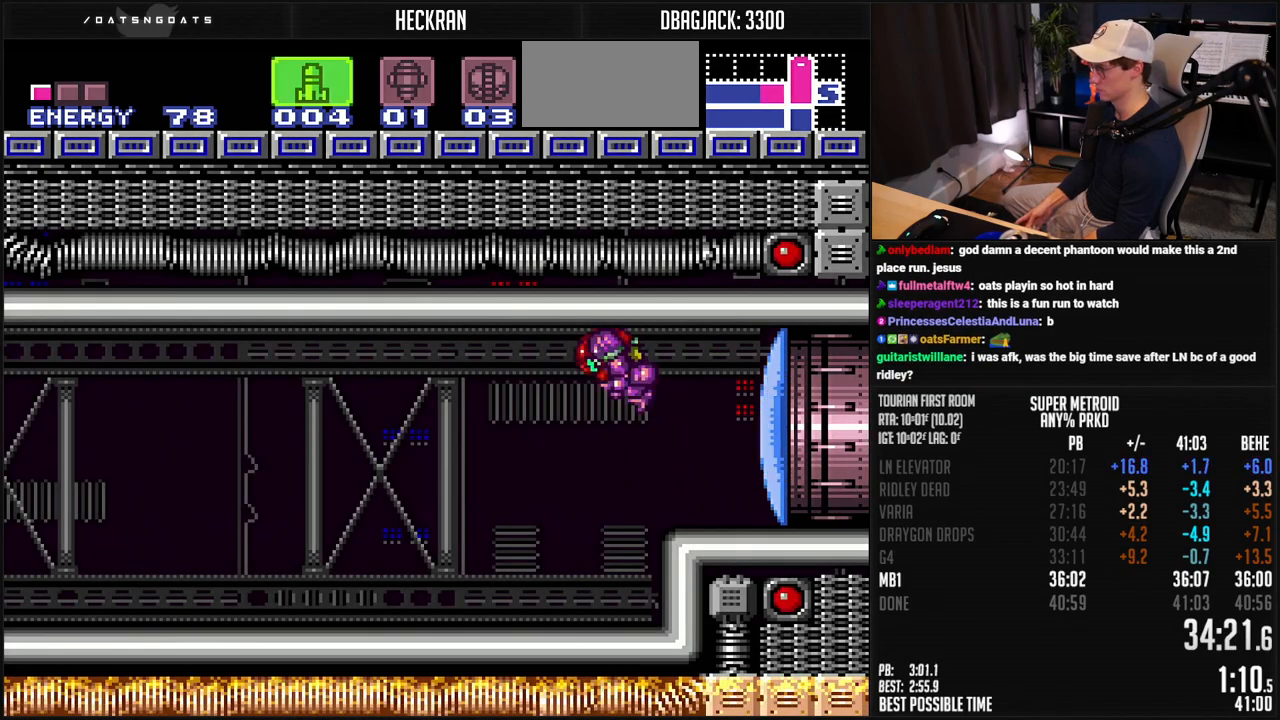
{"buttons": ["B", "DPAD_LEFT"], "events": [[167, "B", "down"], [350, "X", "down"], [434, "X", "up"]]}
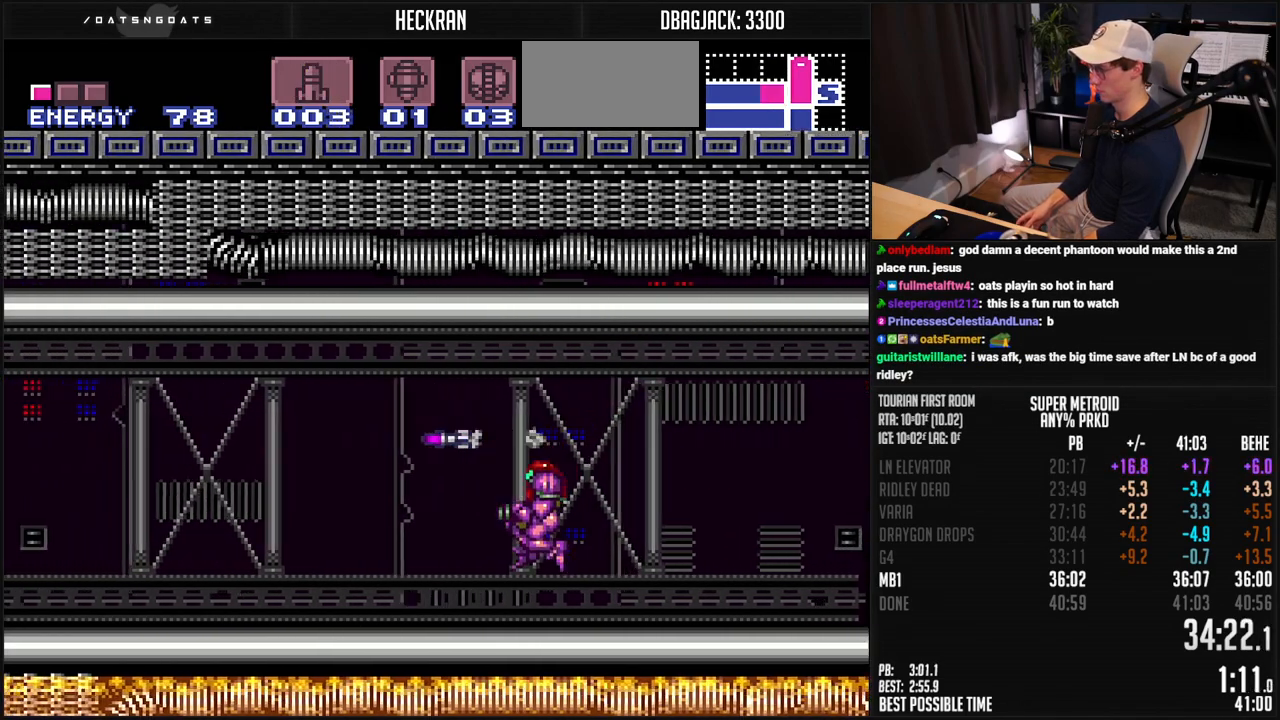
{"buttons": ["B", "DPAD_LEFT"], "events": [[217, "X", "down"], [317, "X", "up"], [384, "Y", "down"], [467, "Y", "up"]]}
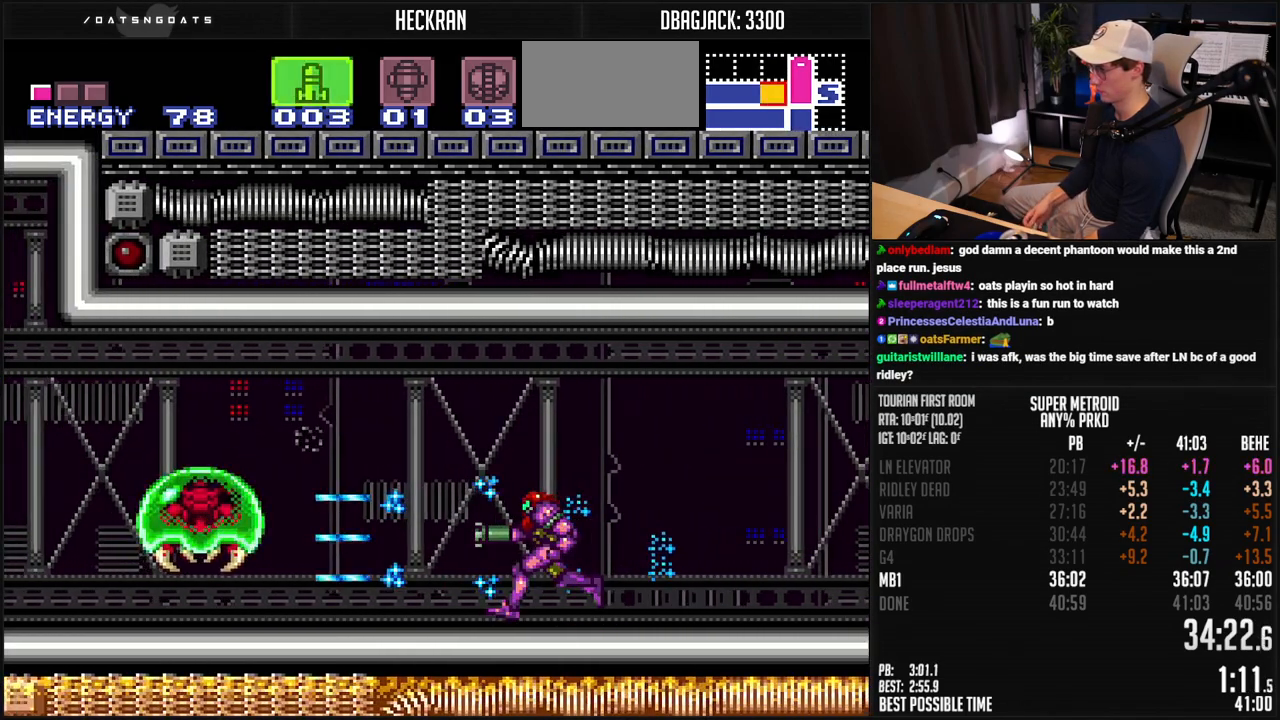
{"buttons": ["B", "DPAD_LEFT"], "events": [[16, "Y", "down"], [100, "X", "down"], [150, "Y", "up"], [167, "X", "up"], [217, "SELECT", "down"], [334, "SELECT", "up"]]}
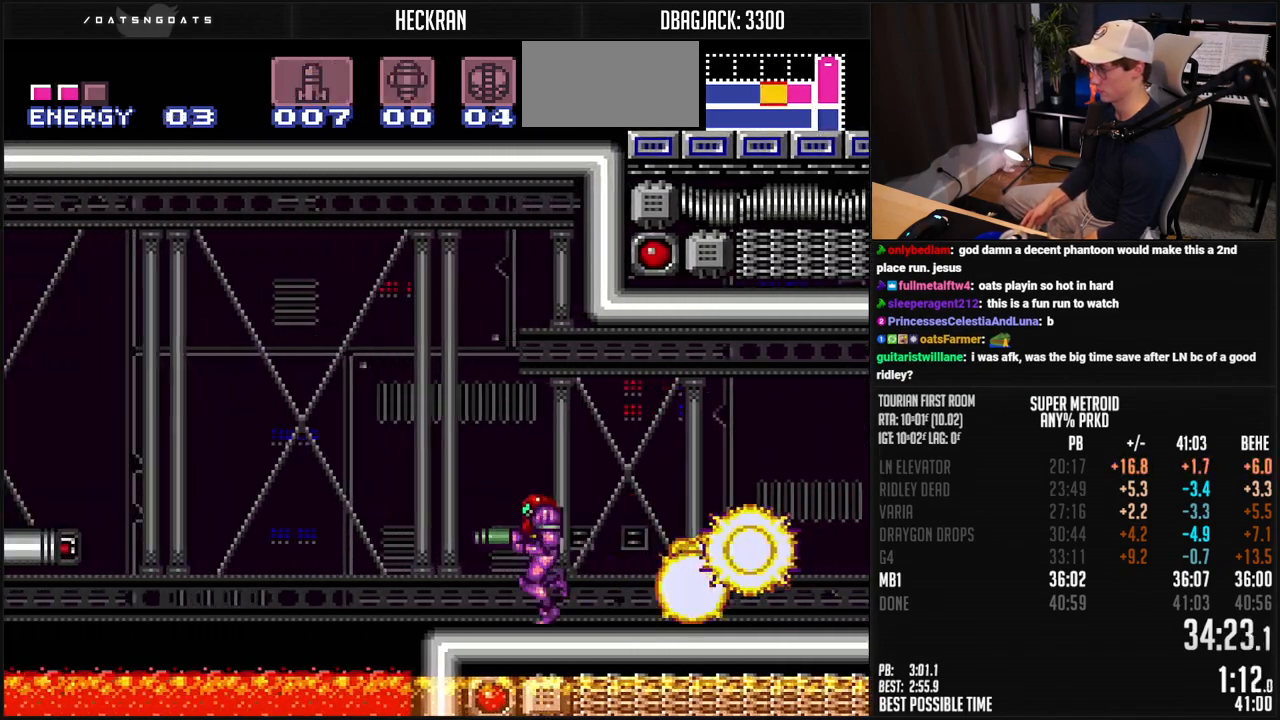
{"buttons": ["B", "DPAD_UP"], "events": [[67, "A", "down"], [167, "DPAD_UP", "down"], [217, "DPAD_LEFT", "up"], [434, "A", "up"]]}
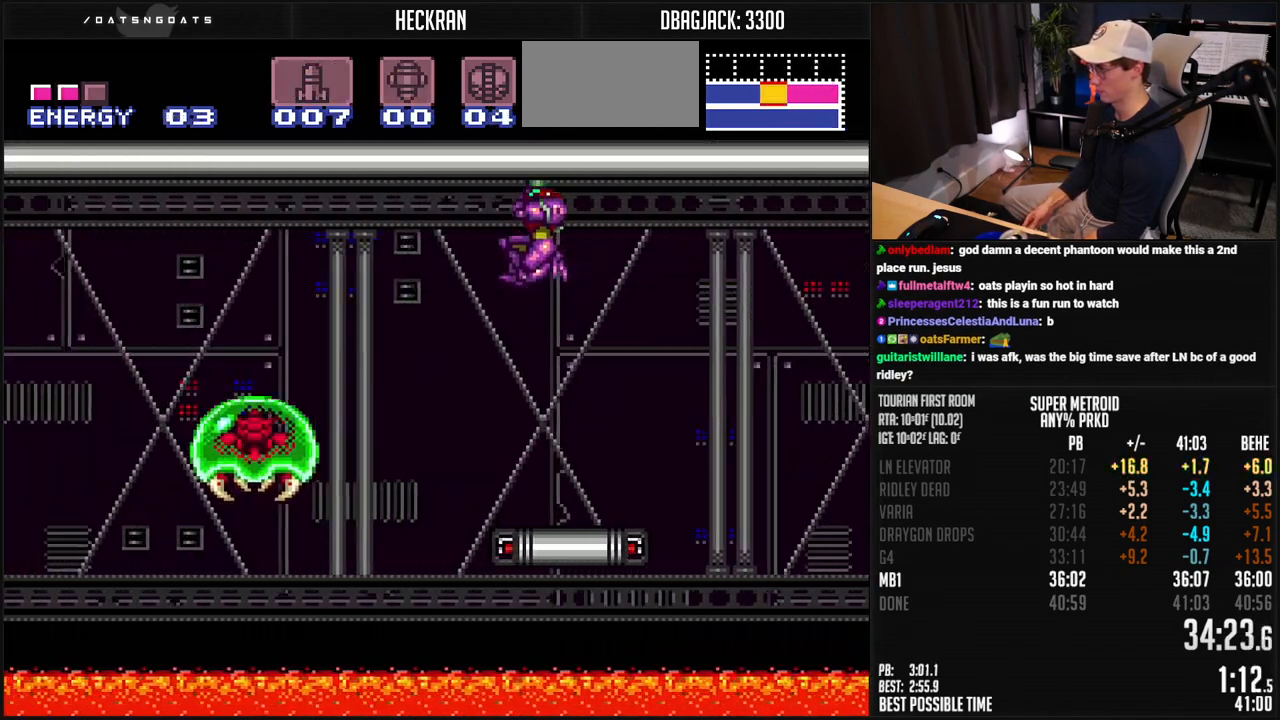
{"buttons": ["B", "DPAD_UP"], "events": []}
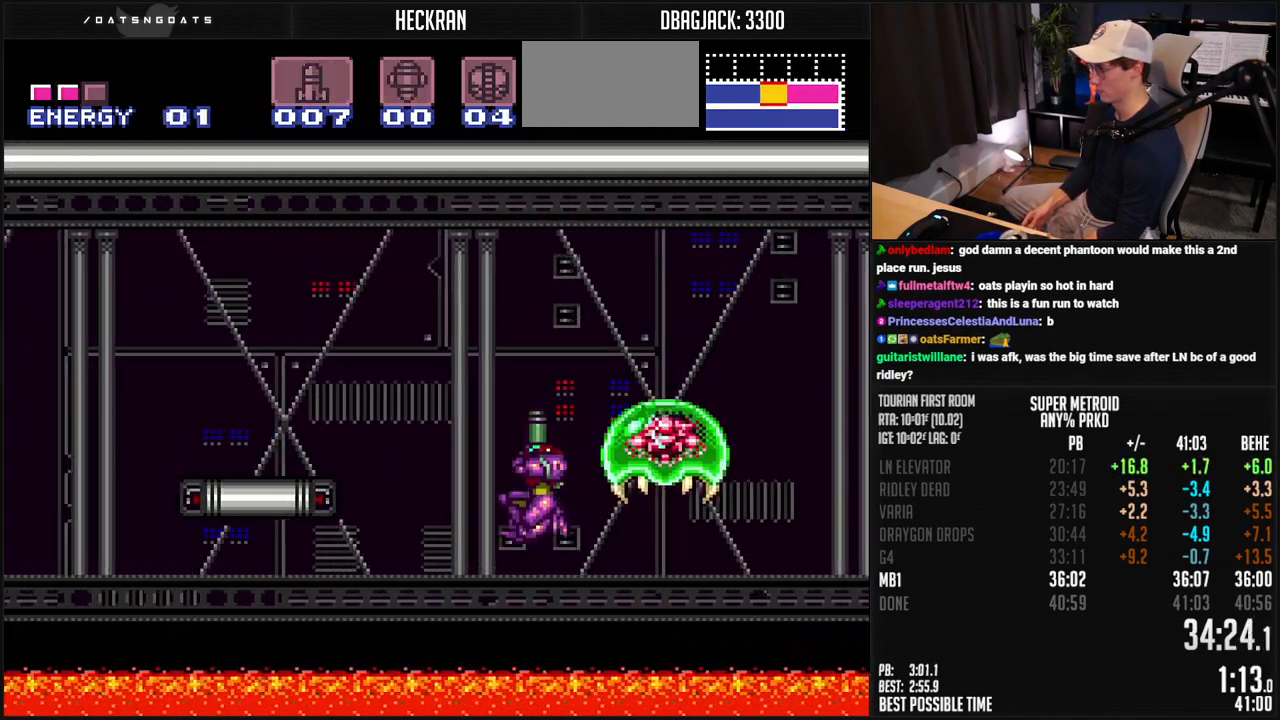
{"buttons": ["DPAD_LEFT"], "events": [[83, "B", "up"], [117, "DPAD_UP", "up"], [184, "DPAD_LEFT", "down"]]}
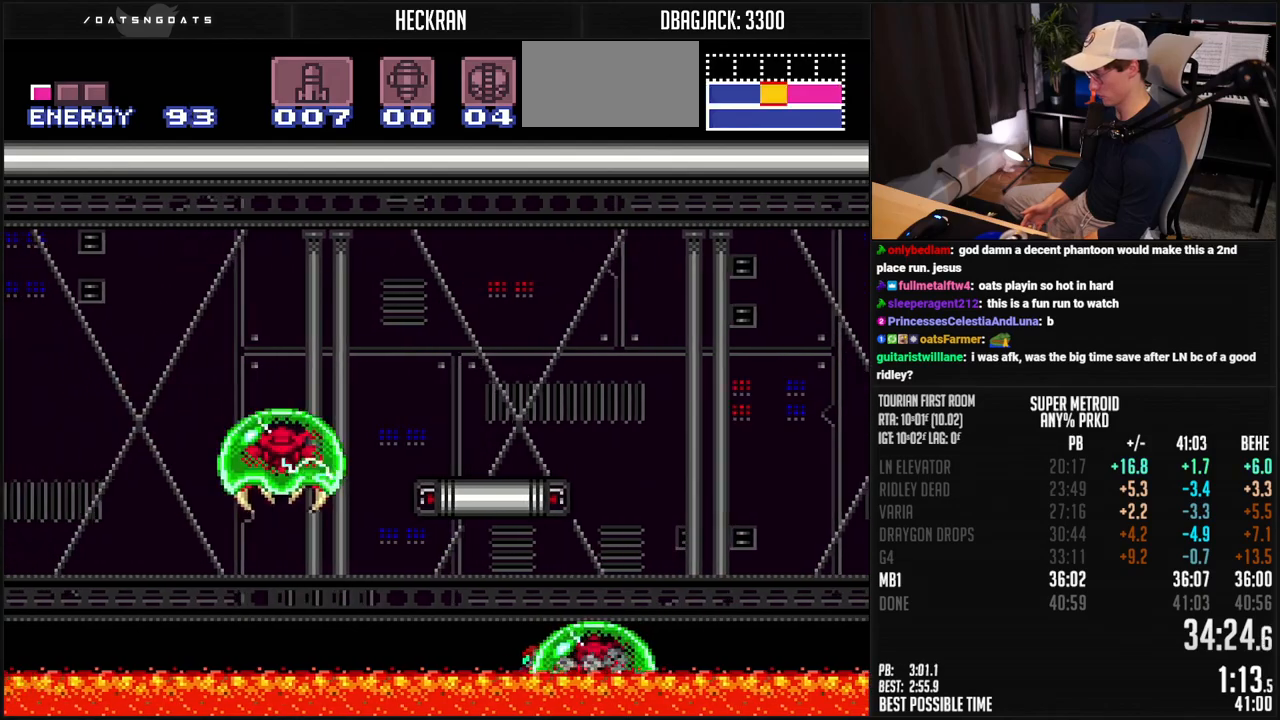
{"buttons": ["B", "DPAD_LEFT"], "events": [[133, "B", "down"], [234, "L1", "down"], [317, "L1", "up"]]}
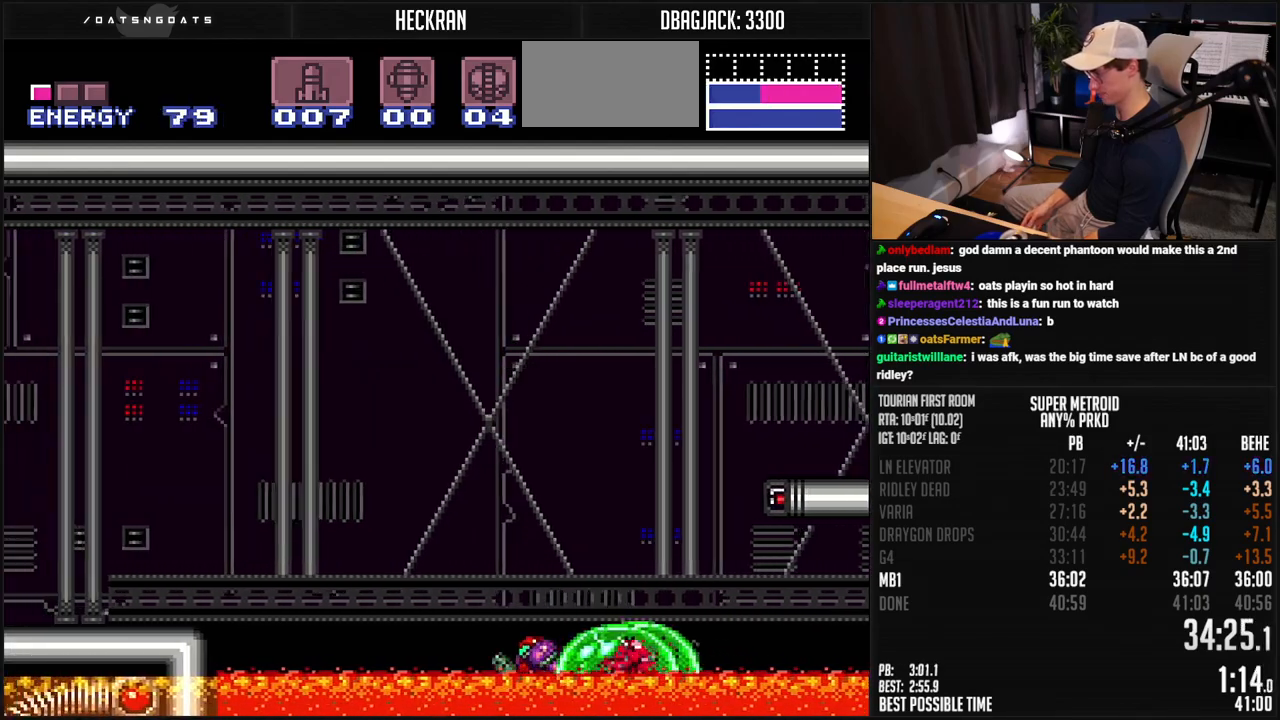
{"buttons": ["B", "DPAD_LEFT"], "events": [[200, "A", "down"], [334, "A", "up"], [351, "B", "up"], [434, "B", "down"], [434, "L1", "down"], [484, "L1", "up"]]}
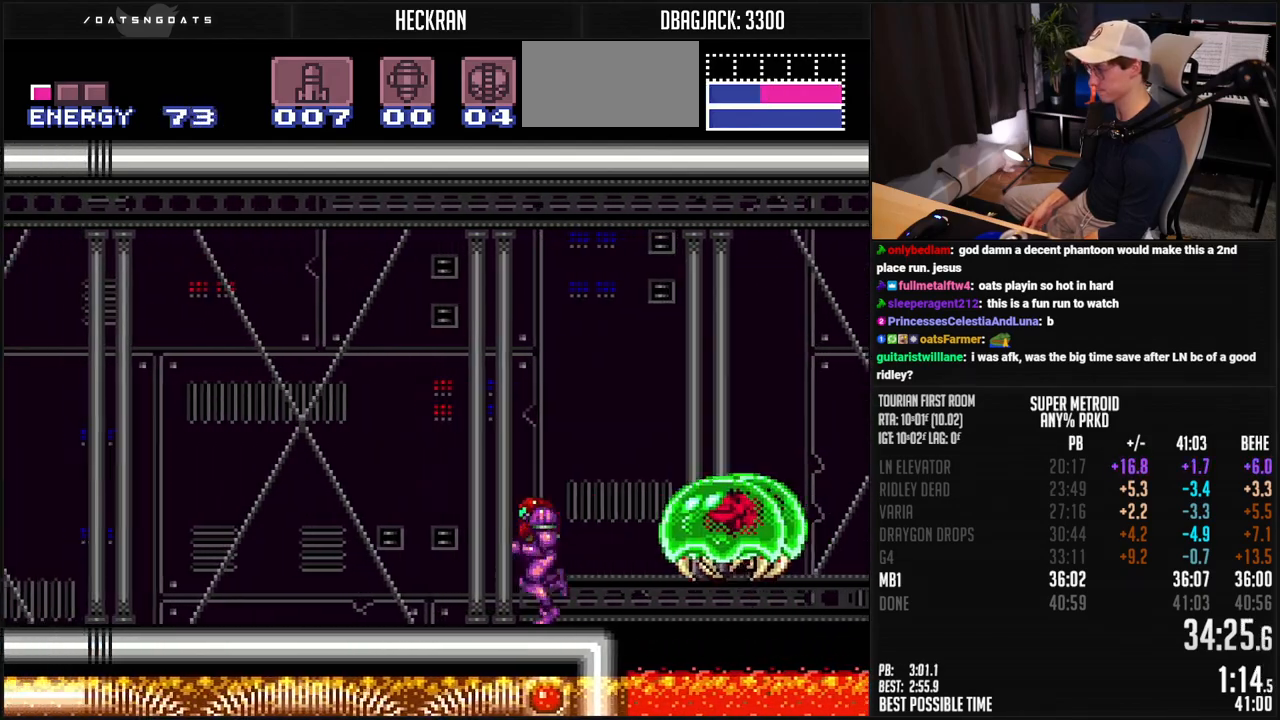
{"buttons": ["DPAD_LEFT"], "events": [[100, "B", "up"], [234, "B", "down"], [317, "B", "up"], [367, "B", "down"], [401, "B", "up"]]}
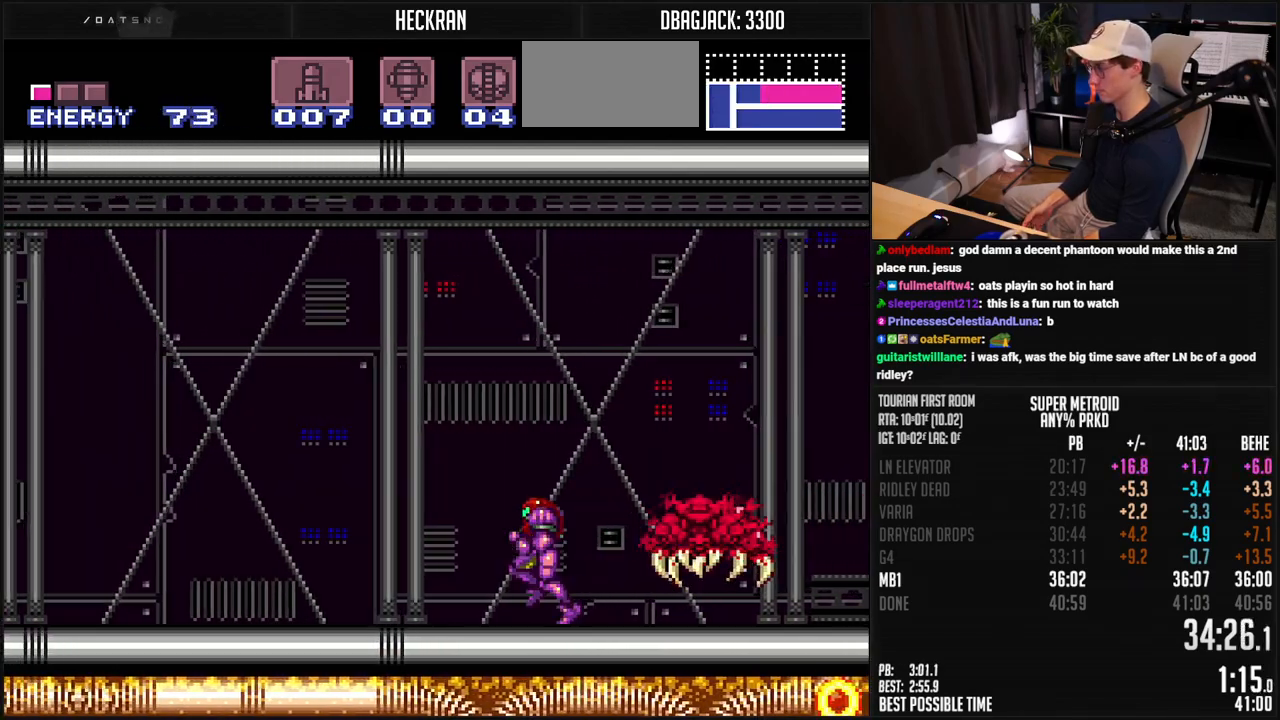
{"buttons": ["R1"], "events": [[484, "DPAD_LEFT", "up"], [484, "R1", "down"]]}
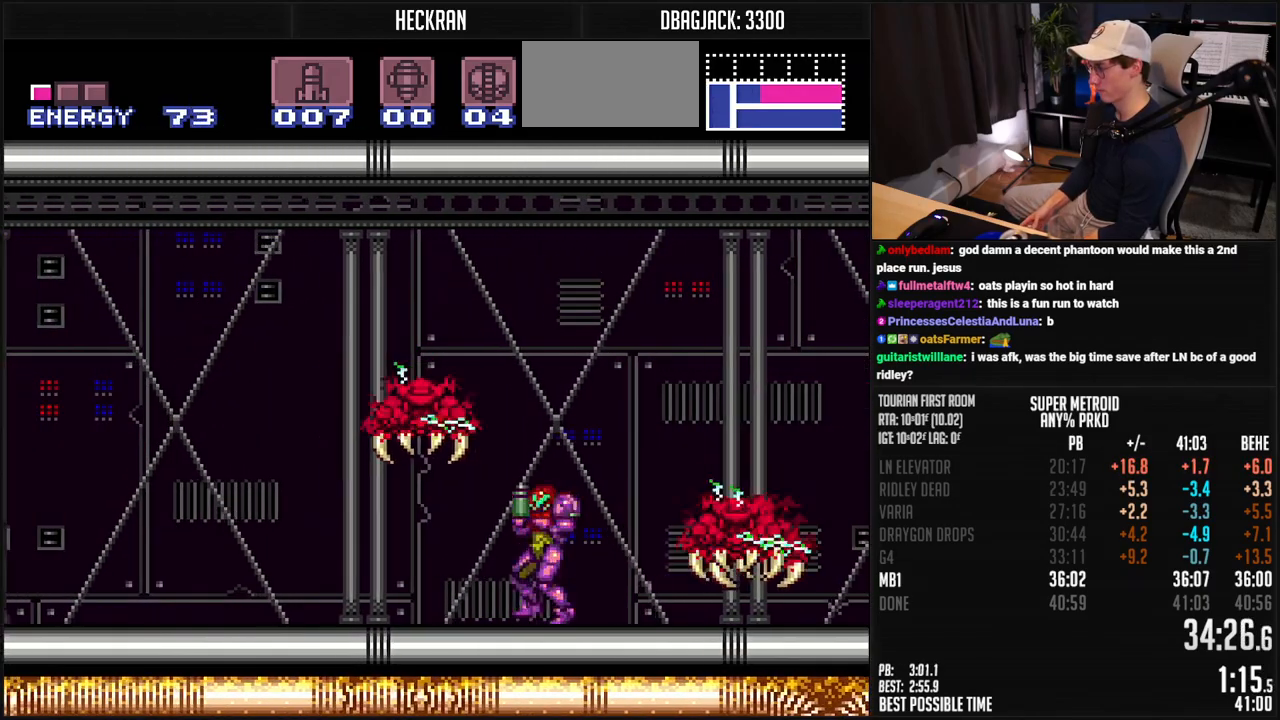
{"buttons": ["R1"], "events": [[17, "DPAD_RIGHT", "down"], [67, "DPAD_RIGHT", "up"], [117, "DPAD_DOWN", "down"], [184, "DPAD_DOWN", "up"], [284, "X", "down"], [368, "X", "up"], [434, "Y", "down"], [484, "Y", "up"]]}
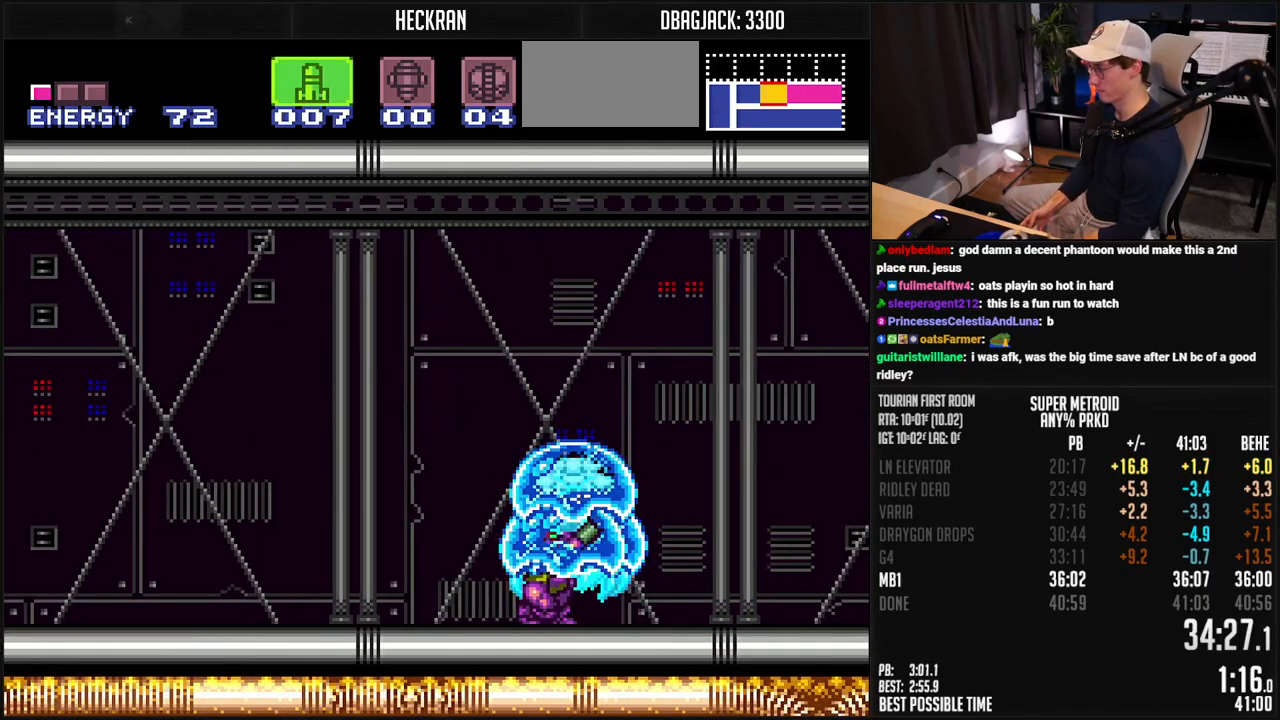
{"buttons": ["R1"], "events": [[67, "X", "down"], [151, "X", "up"], [267, "X", "down"], [334, "X", "up"], [418, "X", "down"], [485, "X", "up"]]}
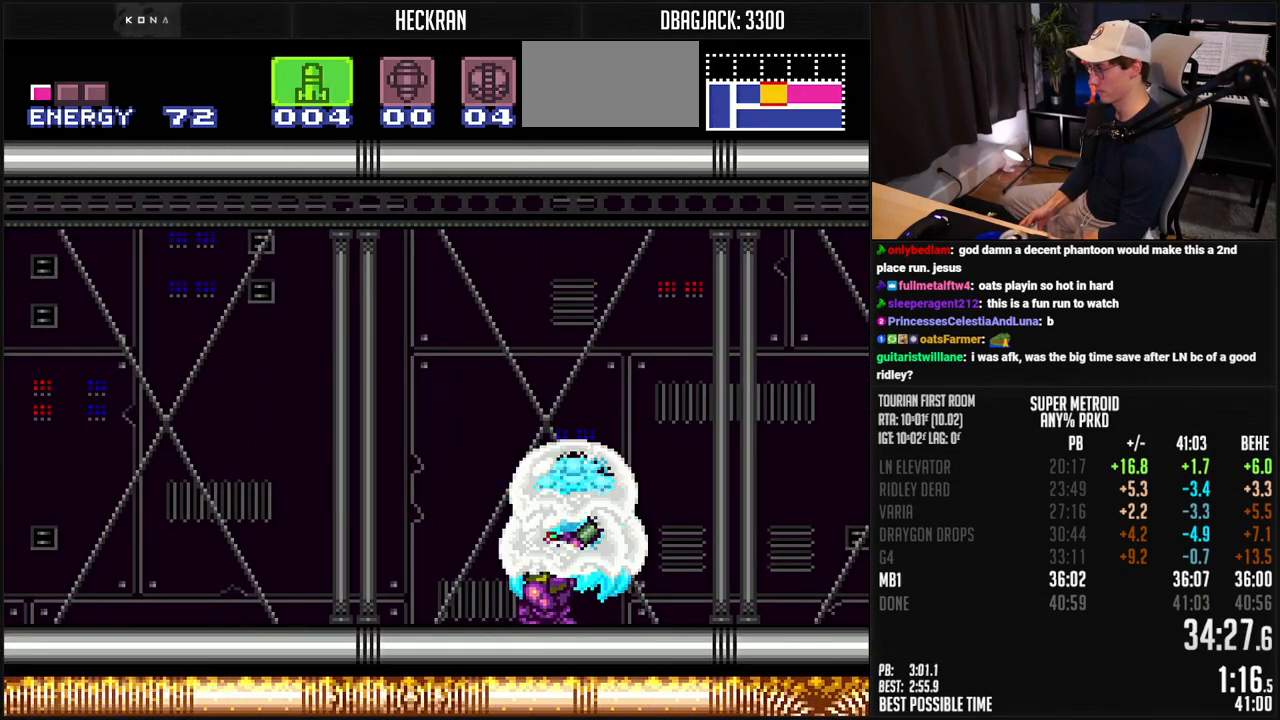
{"buttons": ["B", "DPAD_RIGHT"], "events": [[116, "X", "down"], [183, "X", "up"], [267, "X", "down"], [317, "SELECT", "down"], [334, "X", "up"], [384, "R1", "up"], [450, "B", "down"], [450, "SELECT", "up"], [501, "DPAD_RIGHT", "down"]]}
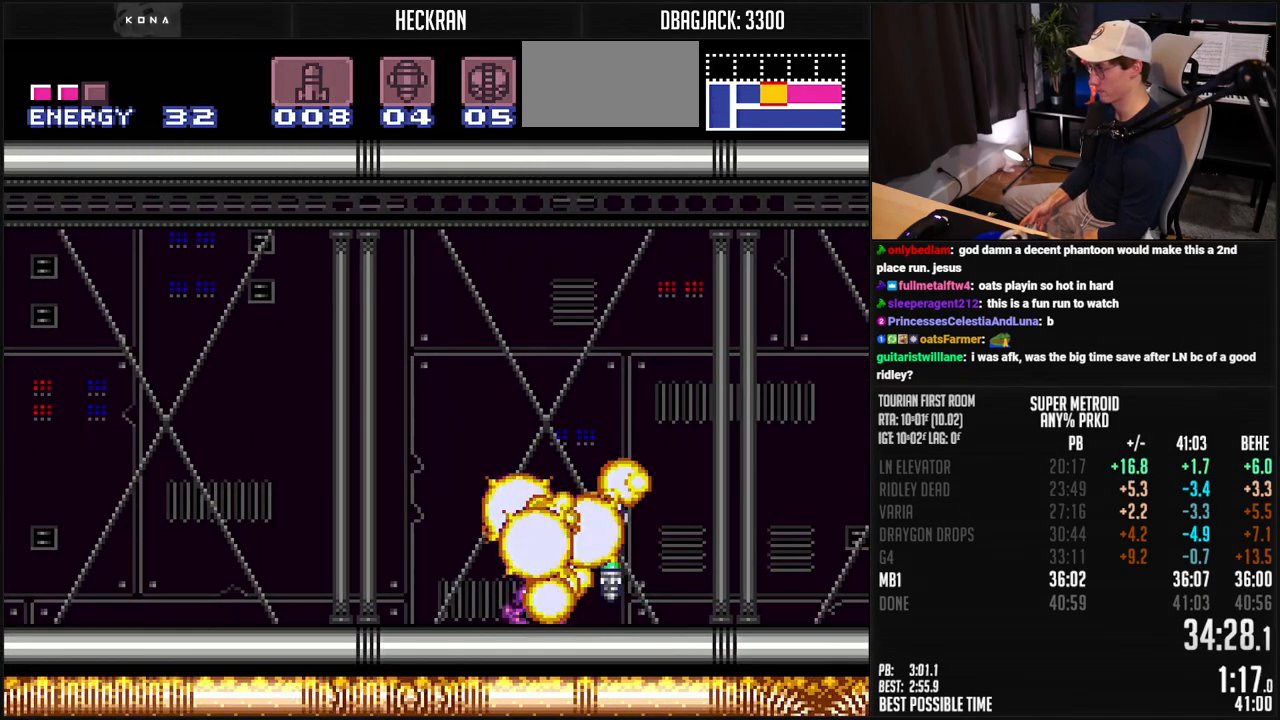
{"buttons": ["B", "DPAD_LEFT"], "events": [[200, "DPAD_RIGHT", "up"], [233, "DPAD_LEFT", "down"]]}
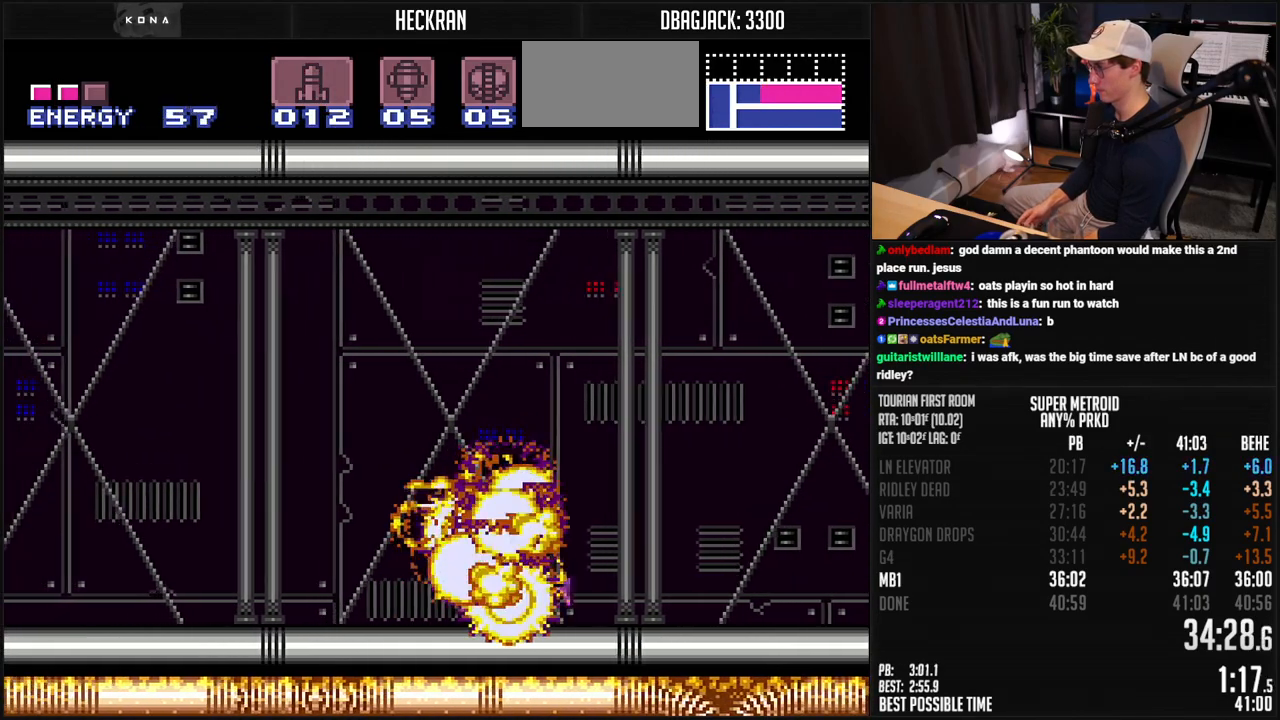
{"buttons": ["B", "DPAD_LEFT"], "events": [[100, "X", "down"], [200, "X", "up"]]}
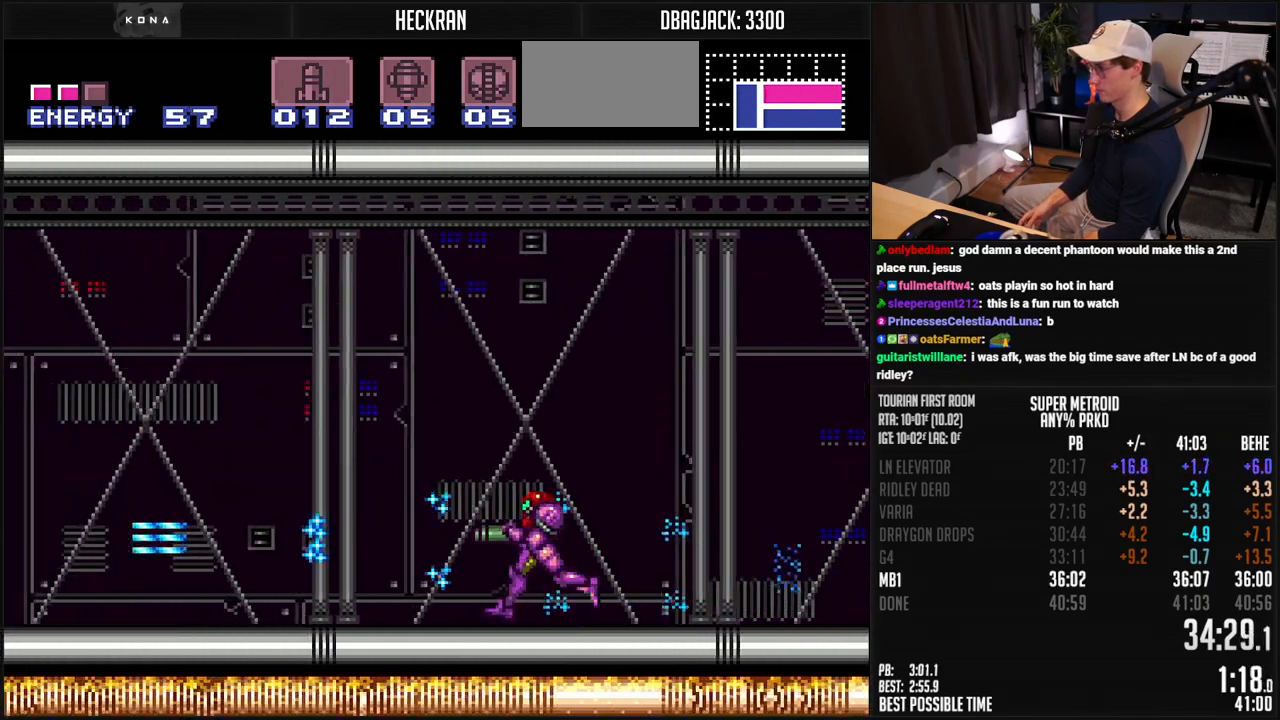
{"buttons": ["A", "B", "DPAD_LEFT"], "events": [[367, "A", "down"]]}